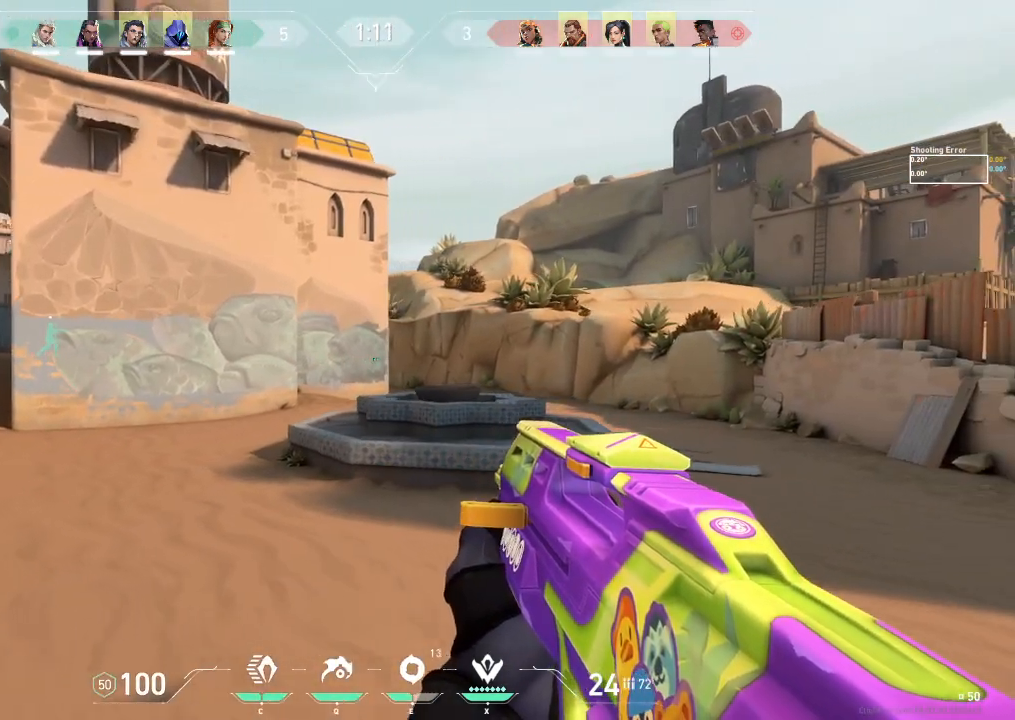
Gameplay with keyboard; each line is a JSON object with the keys held at the frame after it. "events" lists presses ("down") and releases ("up") of "a", "ctrl", "d", "e", "f", "q", "r", "s", "shift", "space", "tab" and "w" between this image and that frame as [ms after this image, input, new state], when the widget could be followed in between. No other keys are recorded. Mouse input is not recorded.
{"keys": ["d", "w"], "events": []}
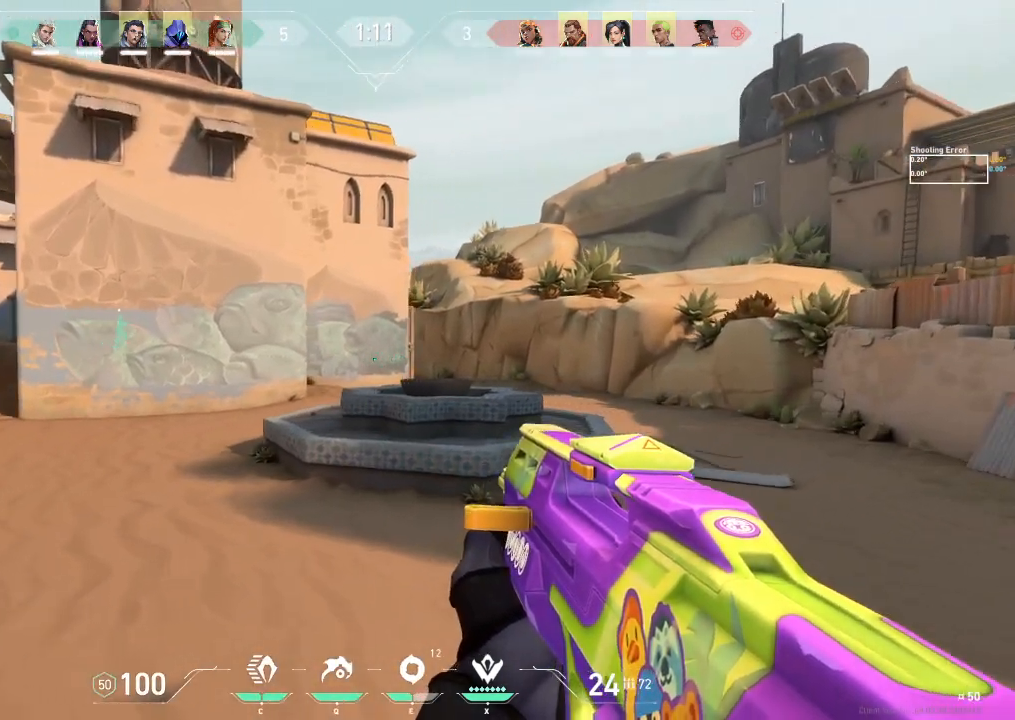
{"keys": ["d", "w"], "events": []}
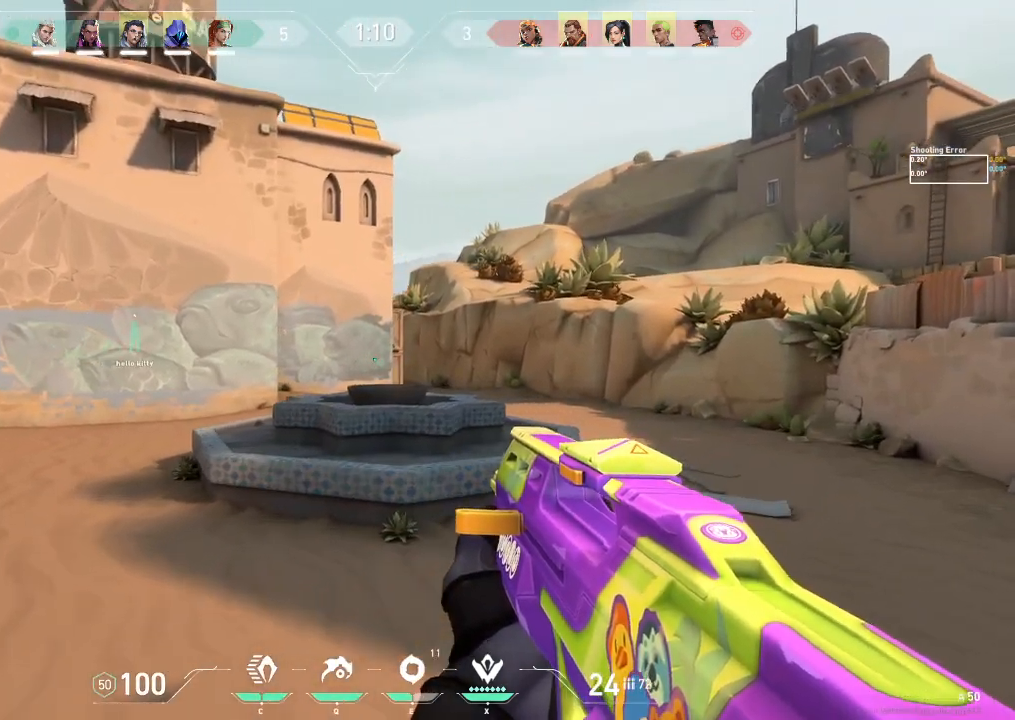
{"keys": ["d", "w"], "events": []}
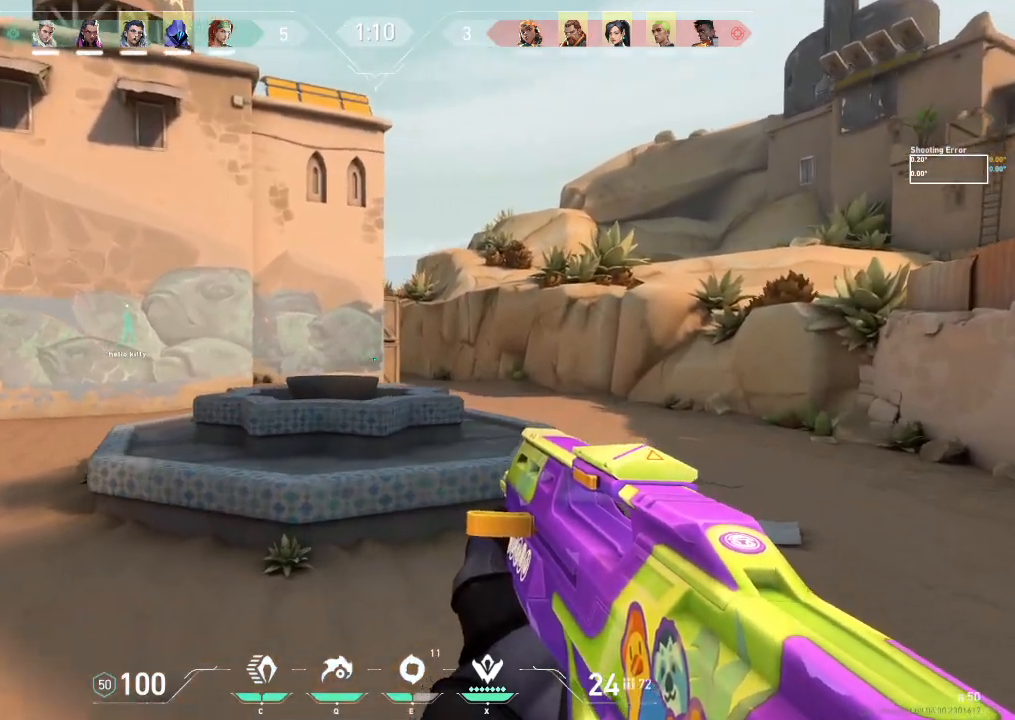
{"keys": ["d", "w"], "events": [[183, "d", "up"], [467, "d", "down"]]}
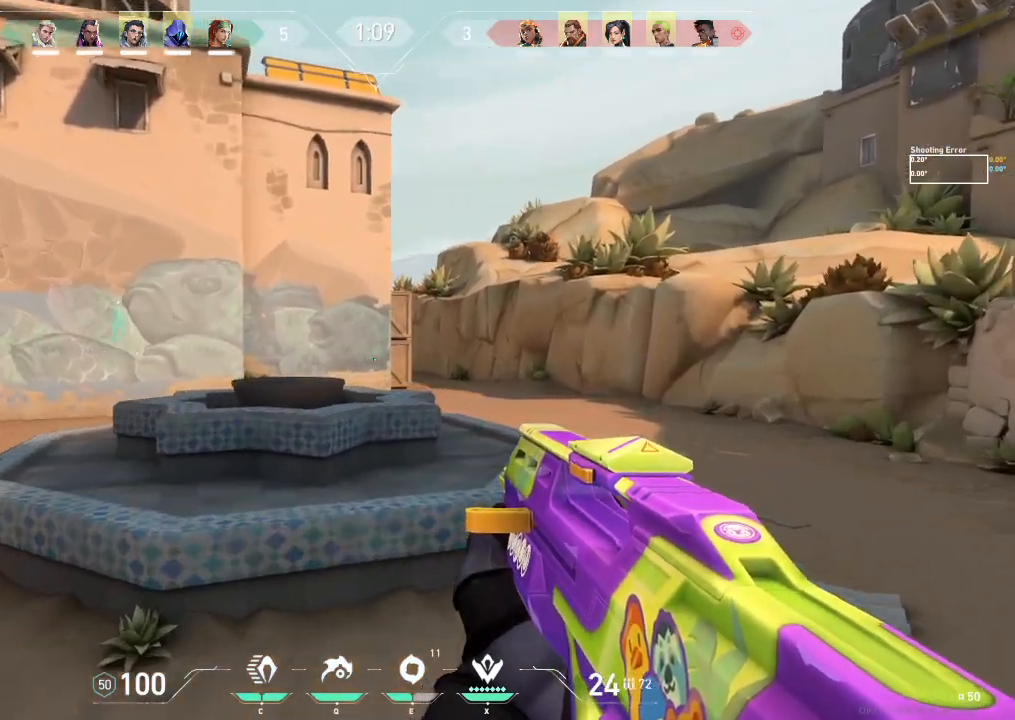
{"keys": ["d", "w"], "events": []}
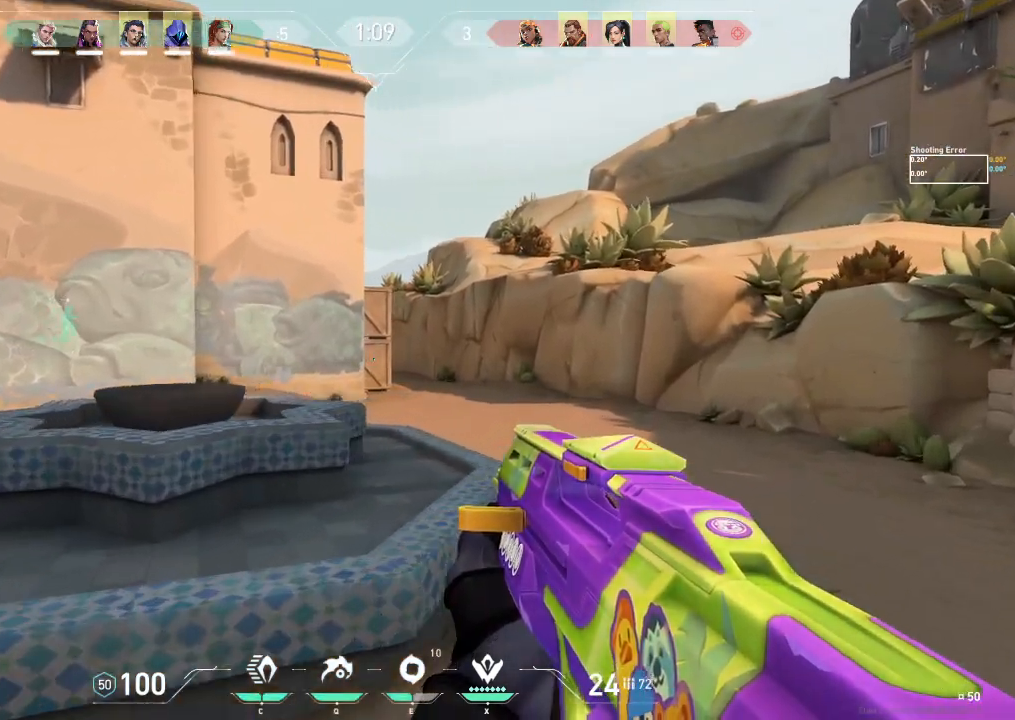
{"keys": ["d", "w"], "events": [[33, "w", "up"], [250, "w", "down"]]}
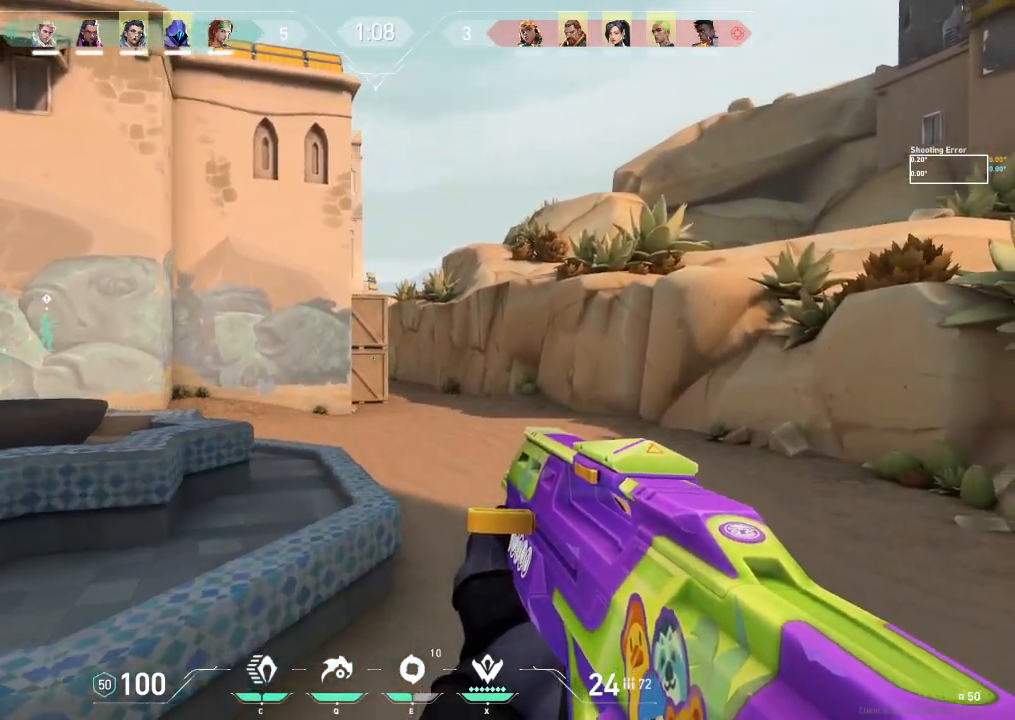
{"keys": ["d"], "events": [[367, "w", "up"]]}
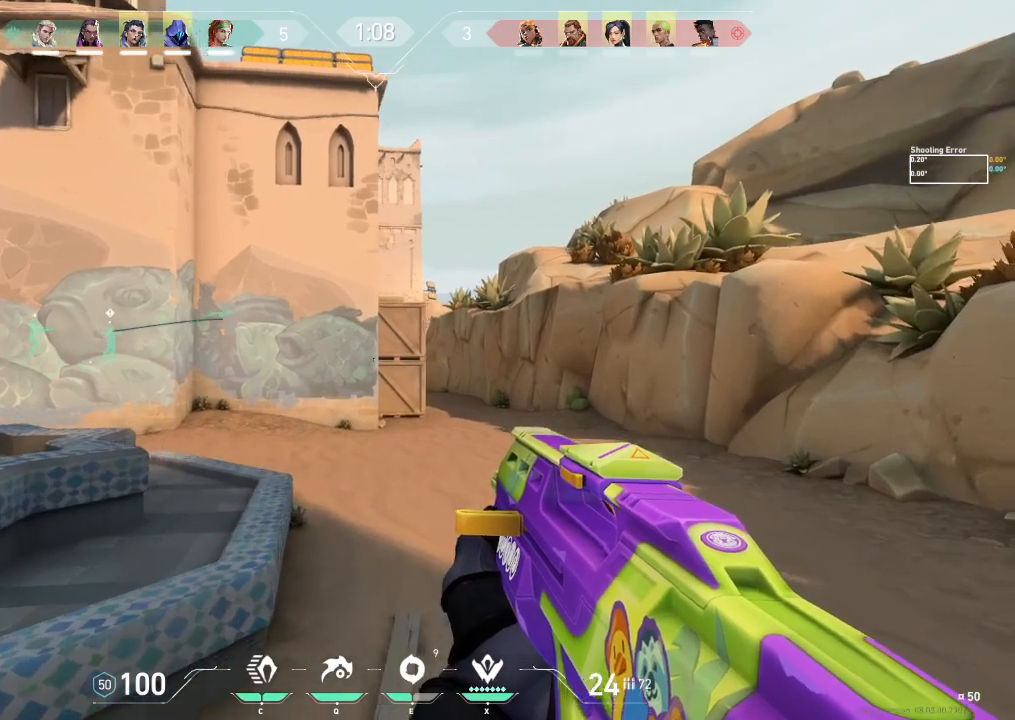
{"keys": ["d", "w"], "events": [[450, "w", "down"]]}
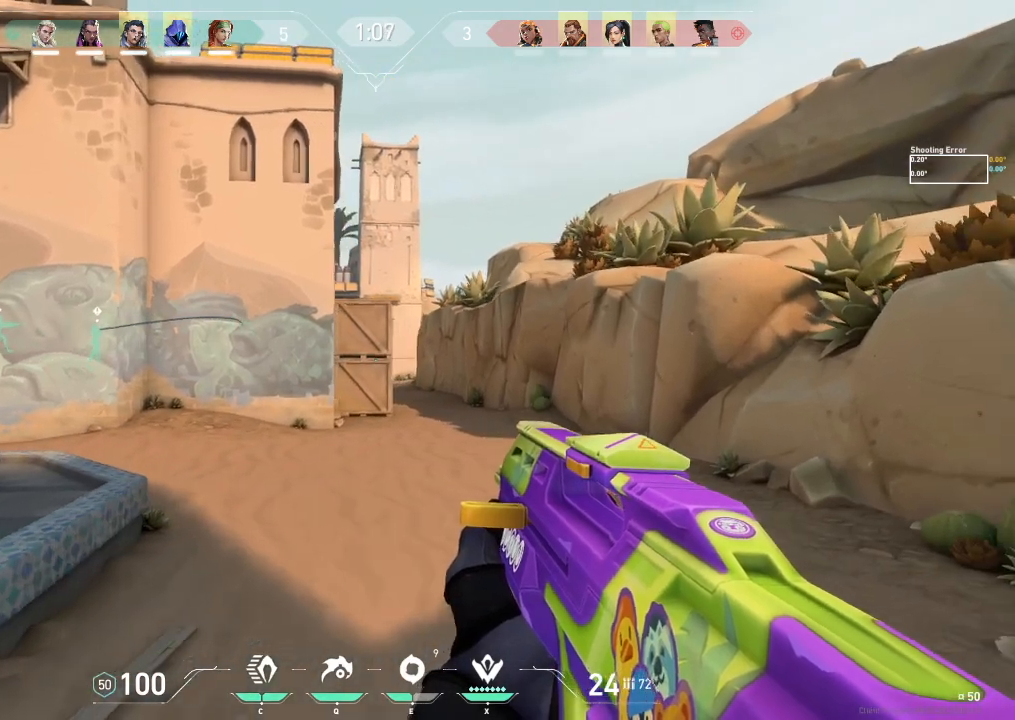
{"keys": ["d", "w"], "events": []}
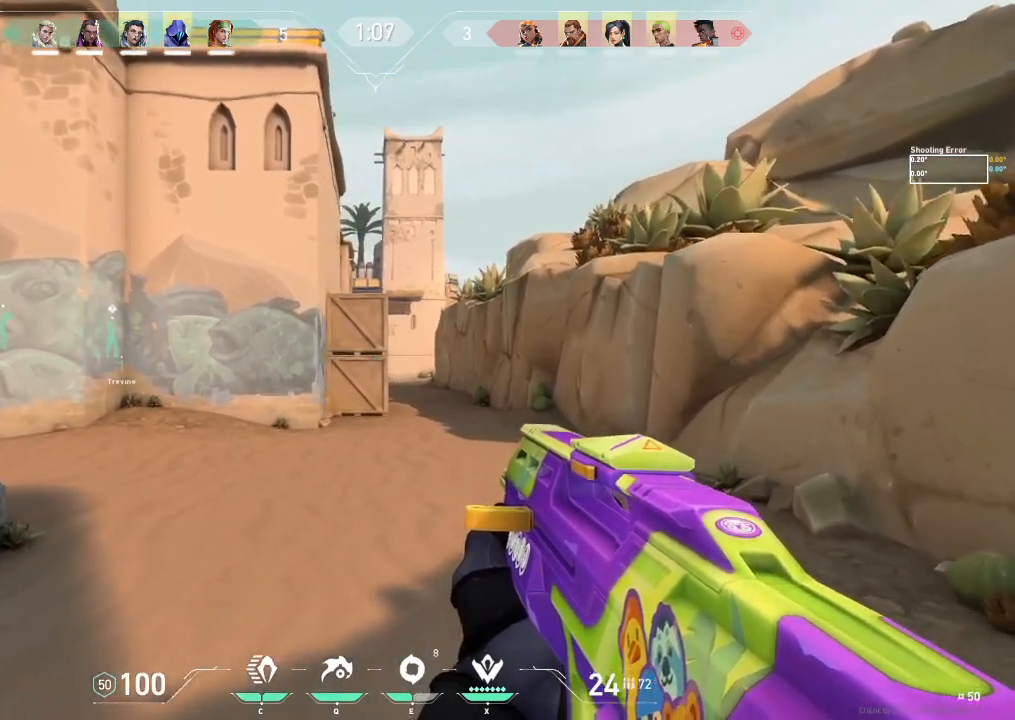
{"keys": ["d", "w"], "events": []}
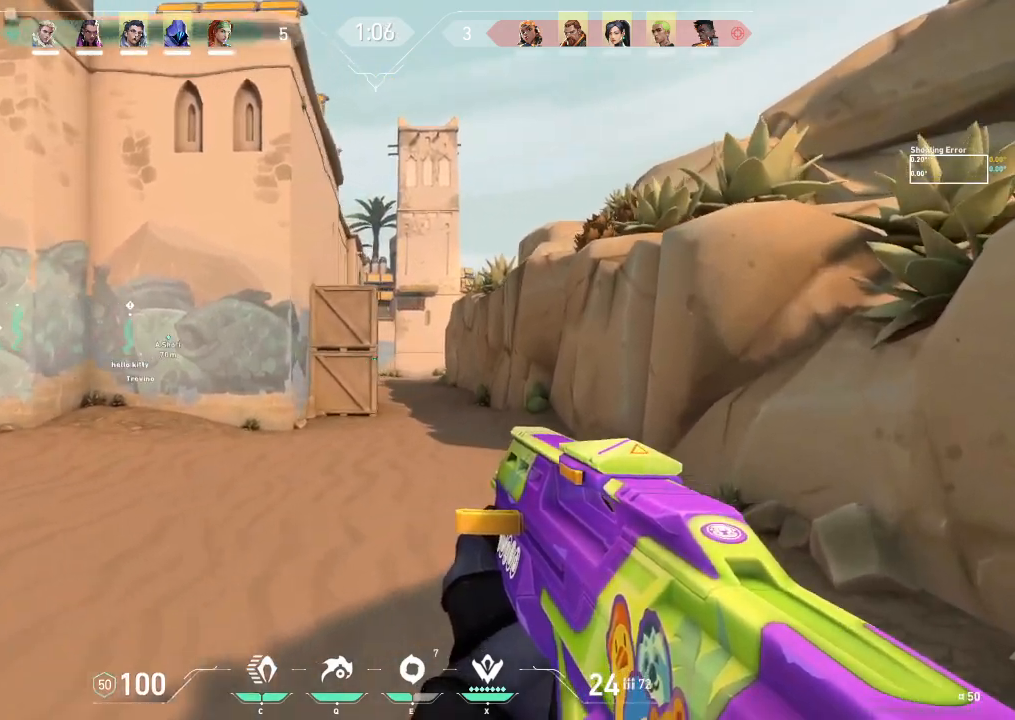
{"keys": ["d", "w"], "events": []}
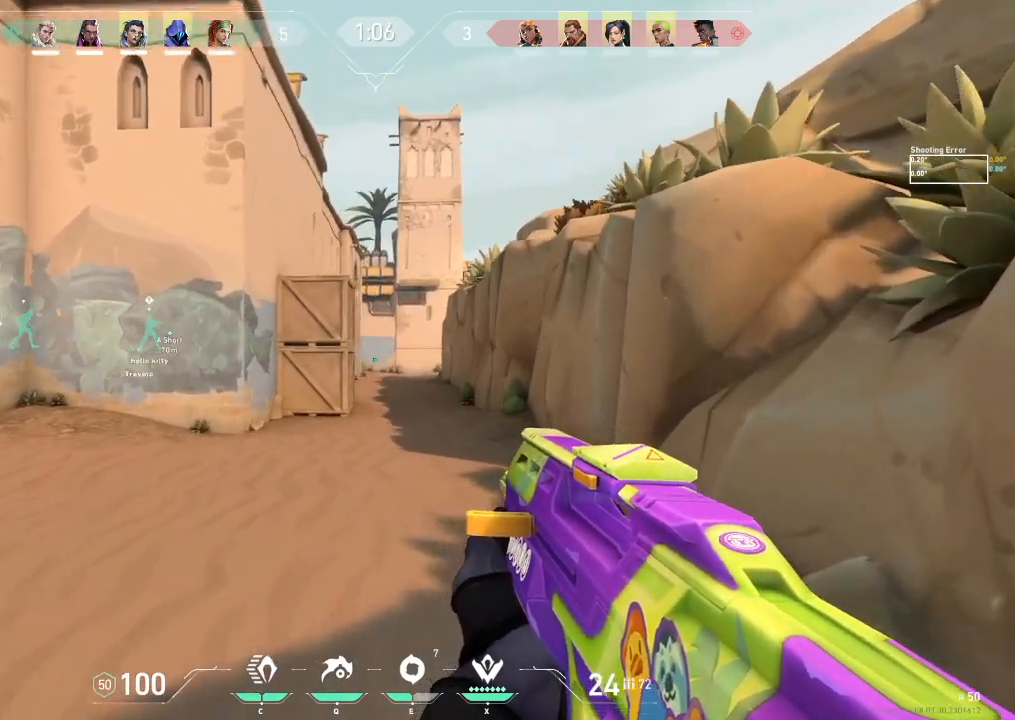
{"keys": ["w"], "events": [[300, "d", "up"]]}
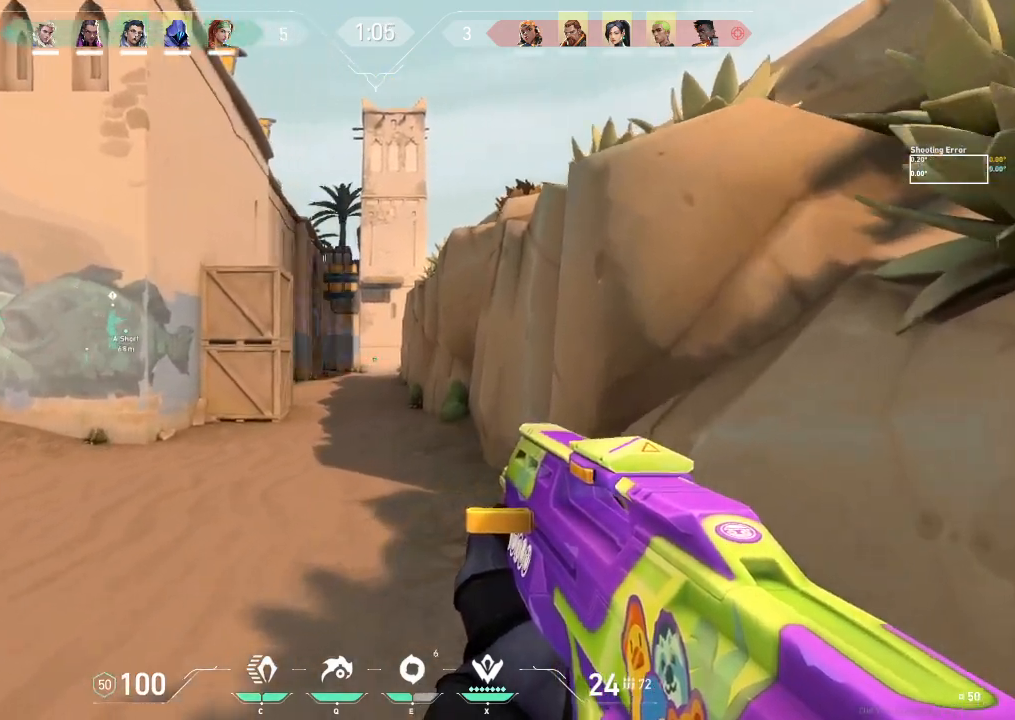
{"keys": ["d", "w"], "events": [[383, "d", "down"]]}
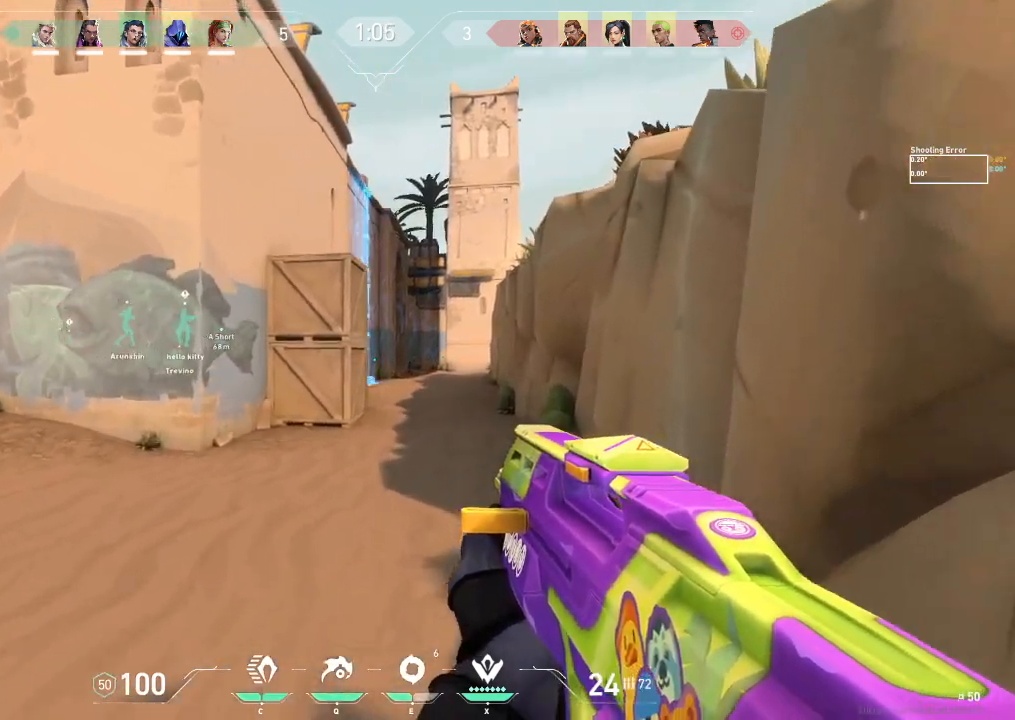
{"keys": ["w"], "events": [[33, "d", "up"]]}
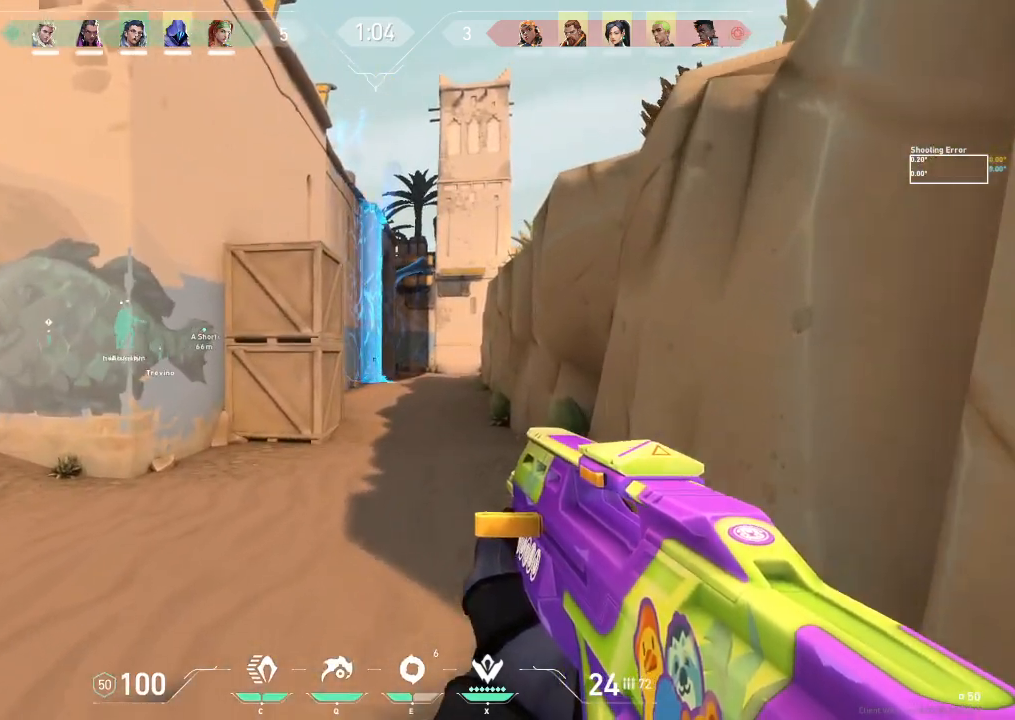
{"keys": ["d", "w"], "events": [[300, "d", "down"]]}
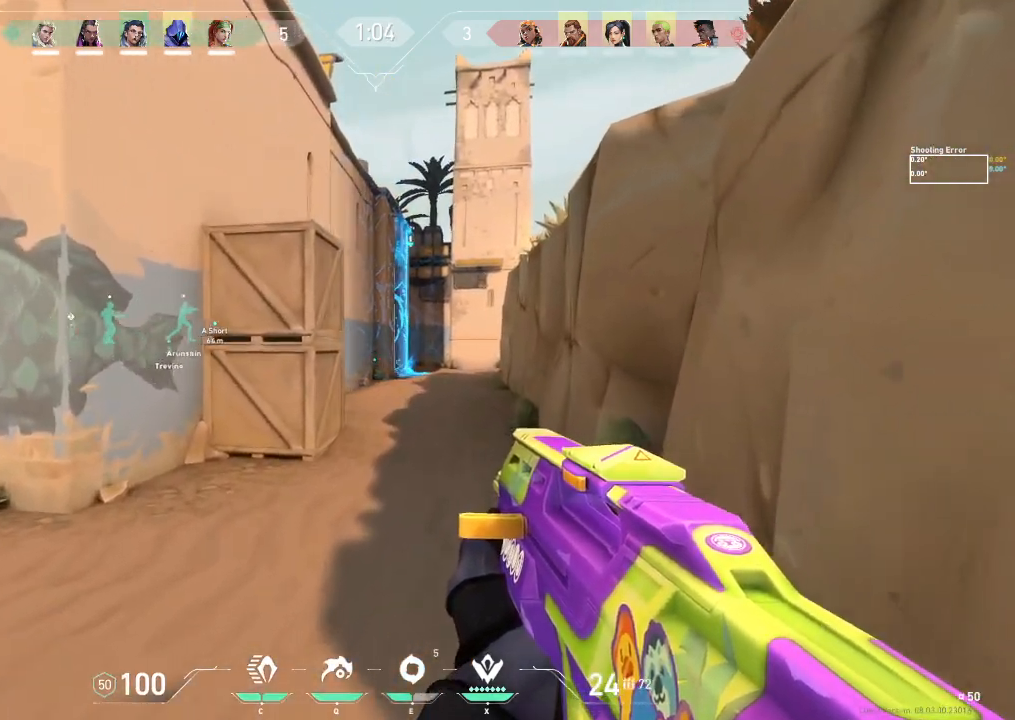
{"keys": ["w"], "events": [[417, "d", "up"]]}
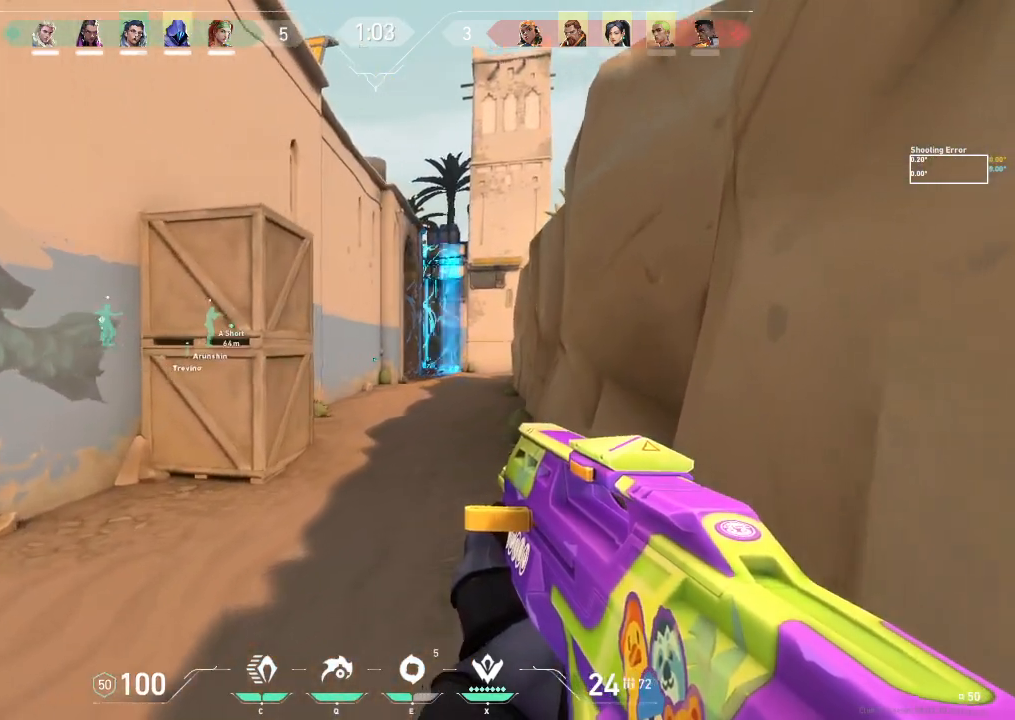
{"keys": ["w"], "events": []}
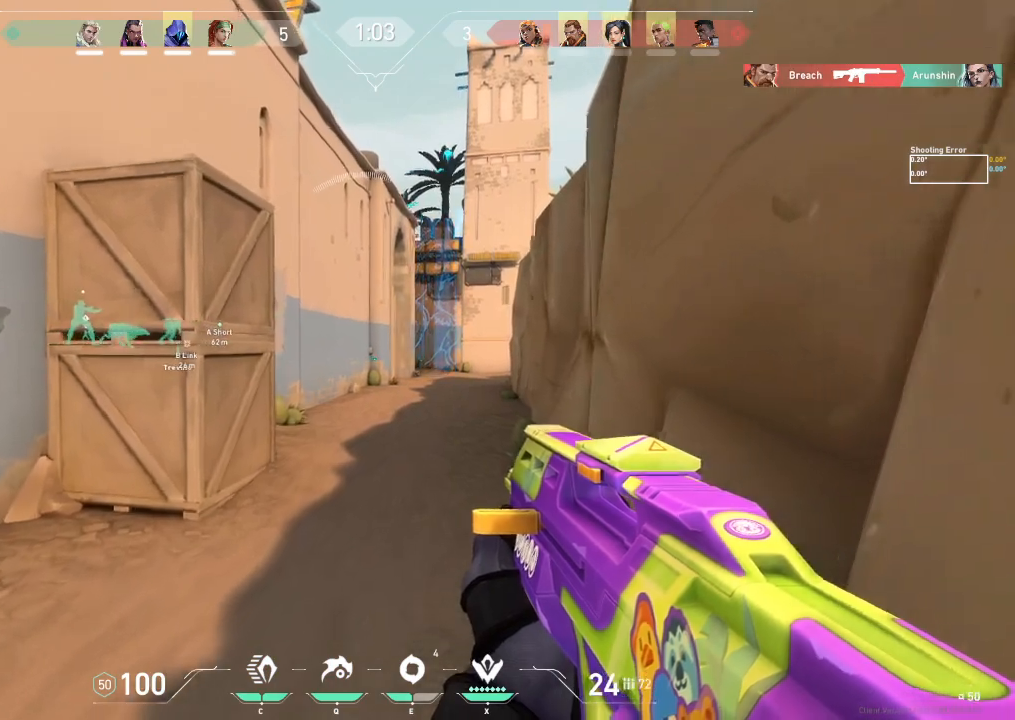
{"keys": ["w"], "events": []}
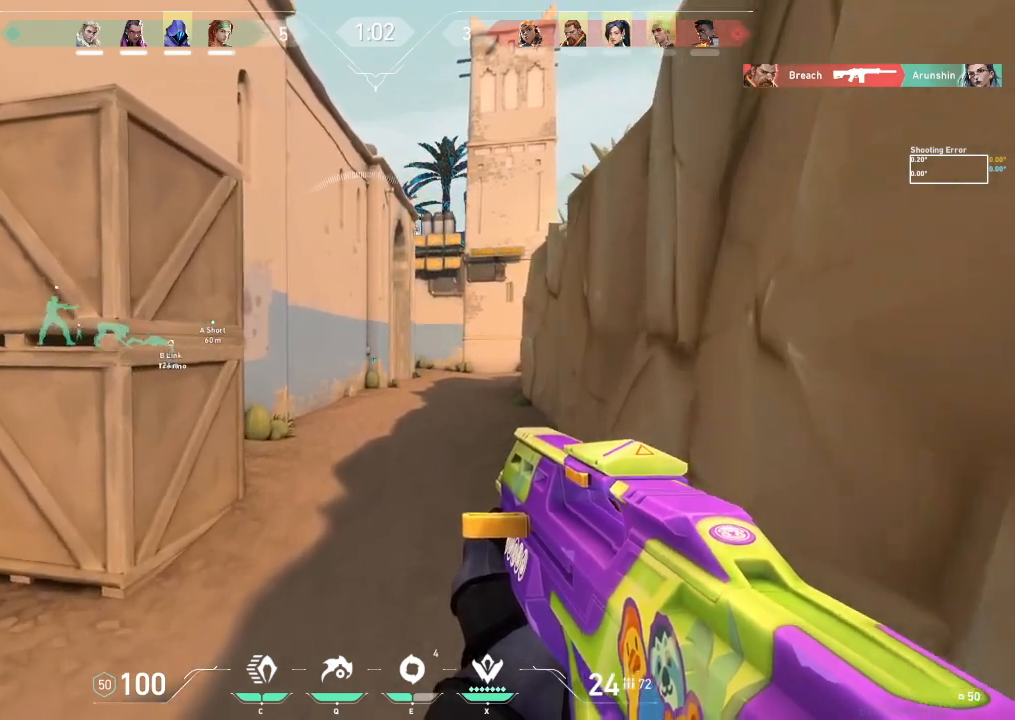
{"keys": ["w"], "events": []}
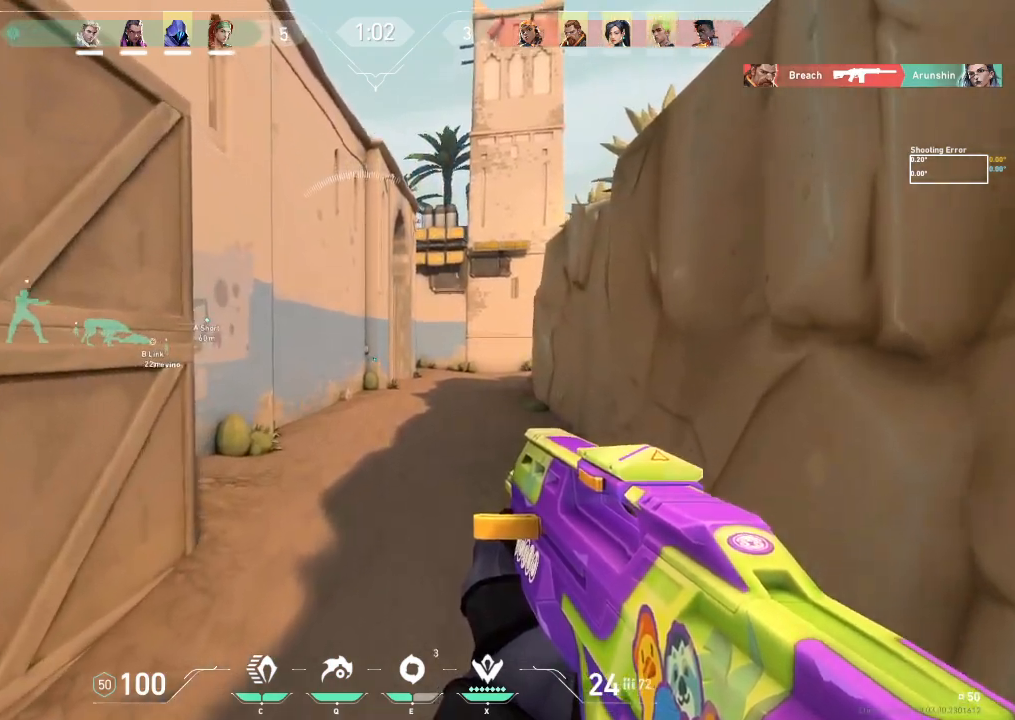
{"keys": ["d", "w"], "events": [[17, "d", "down"]]}
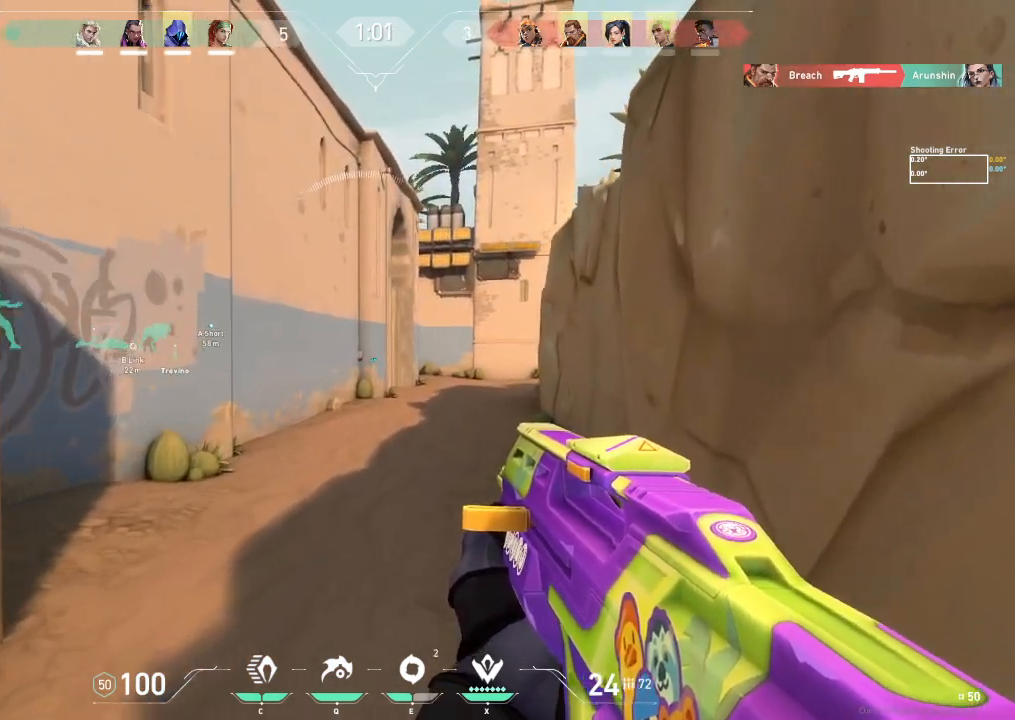
{"keys": ["w"], "events": [[83, "d", "up"]]}
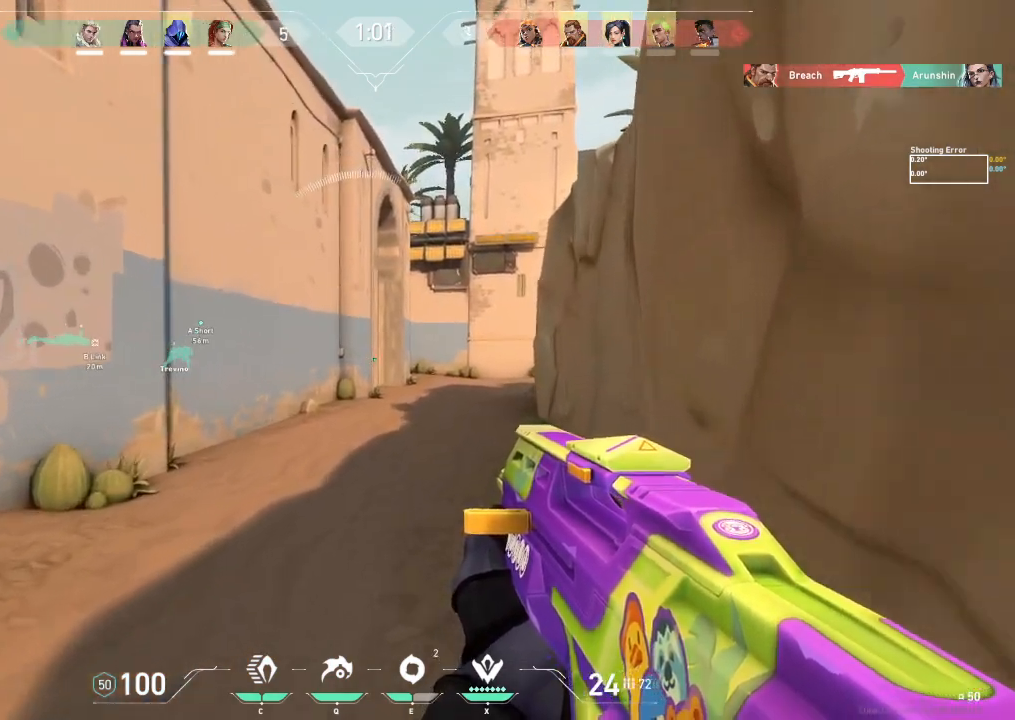
{"keys": ["w"], "events": []}
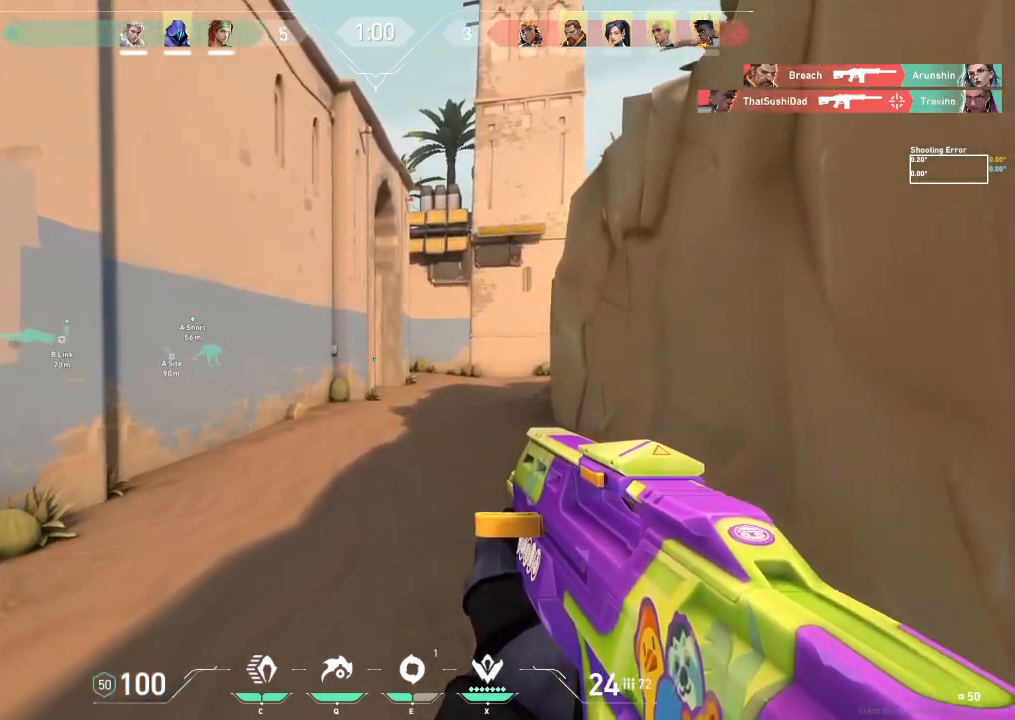
{"keys": ["d", "w"], "events": [[367, "d", "down"]]}
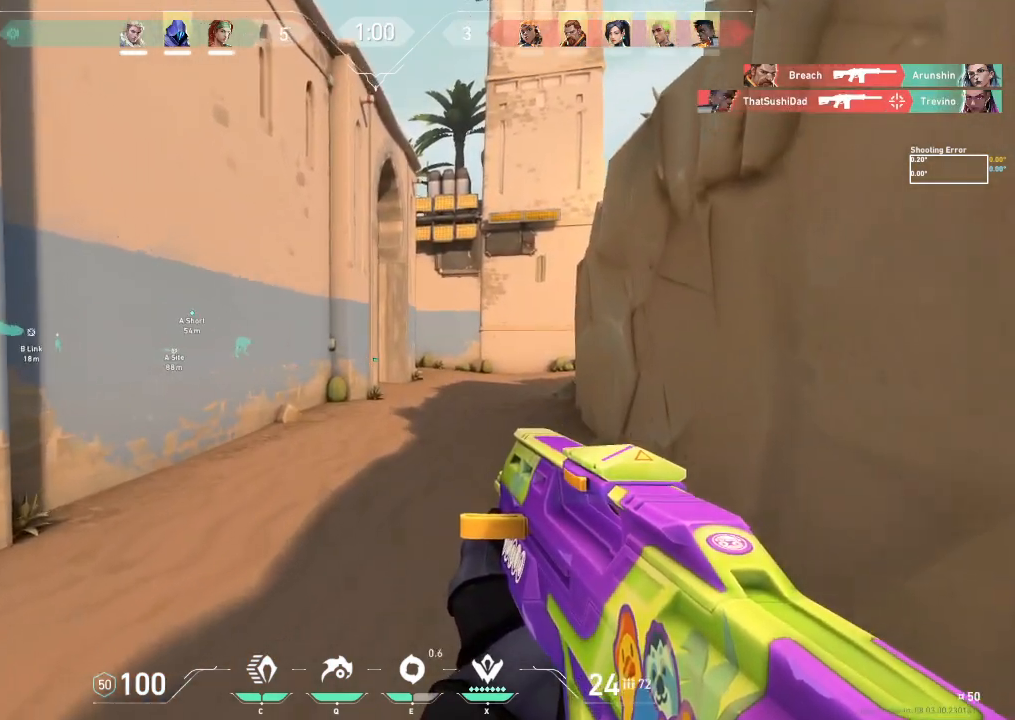
{"keys": ["w"], "events": [[433, "d", "up"]]}